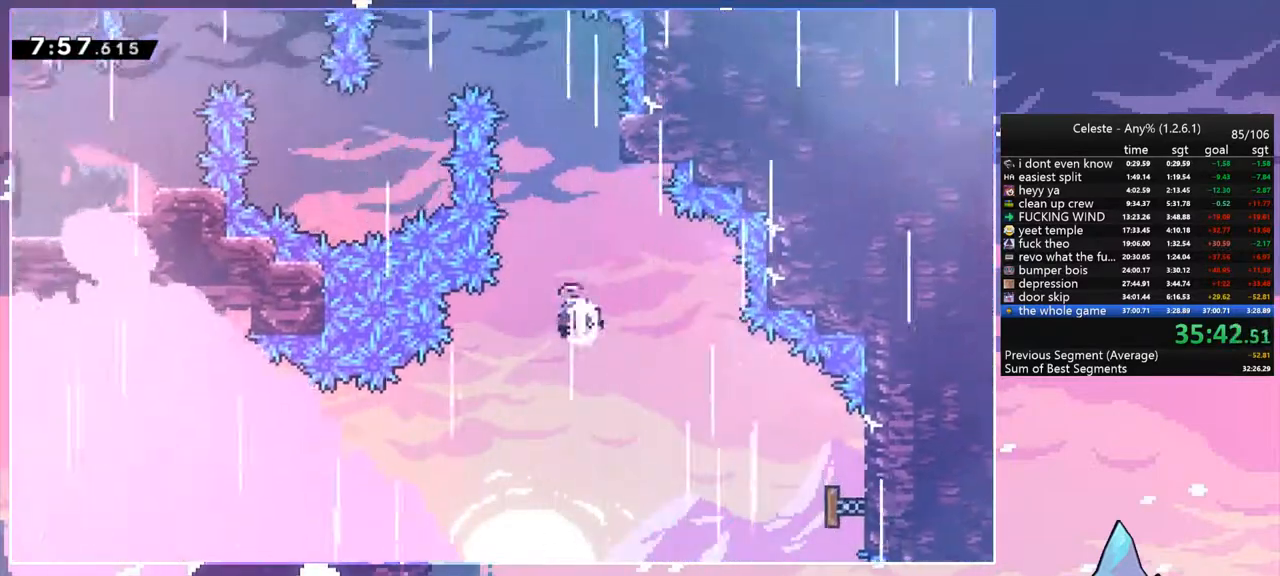
Gameplay with keyboard; each line is a JSON object with the keys held at the frame after it. "events" lists presses ("down") and releases ("up") of "dash", "down", "grab", "jump", "jump2", "left", "menu", "right", "skip" and "up" between this image and that frame as [ms after this image, input, new state], when the widget could be followed in between. No other keys are recorded. Mouse input is not recorded. Key names are as the overlay labels them; some are game actions (e.g. jump) rather than physical keys.
{"keys": ["jump", "left", "up"], "events": [[67, "dash", "up"], [133, "right", "down"], [133, "up", "up"], [333, "left", "down"], [333, "right", "up"], [400, "jump", "down"], [467, "up", "down"]]}
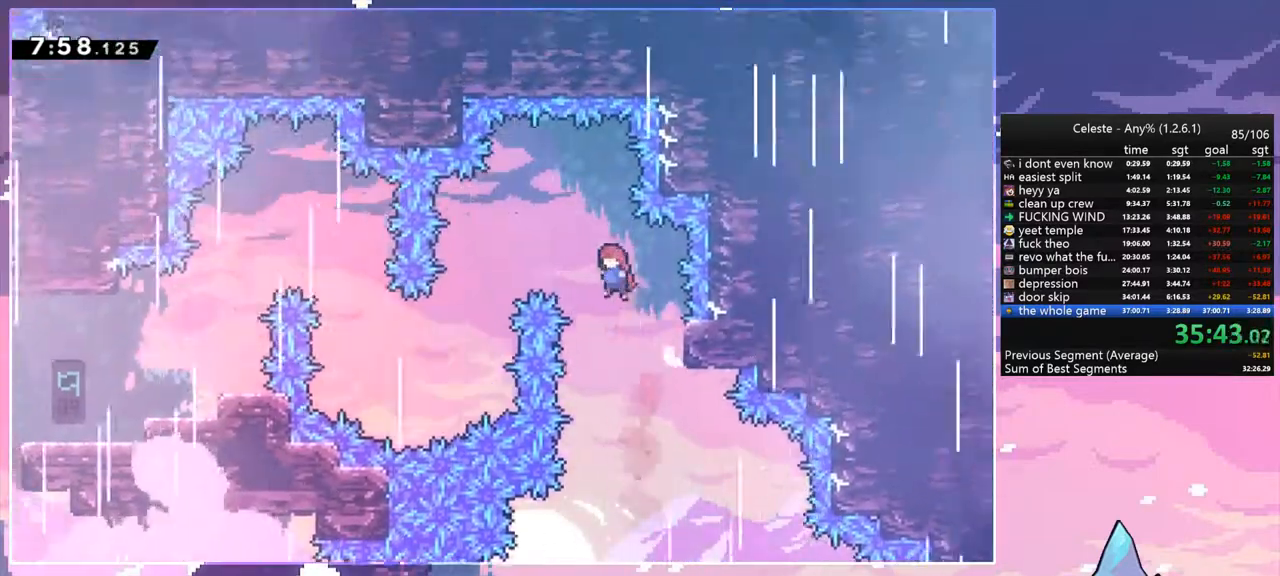
{"keys": ["left", "up"], "events": [[167, "jump", "up"]]}
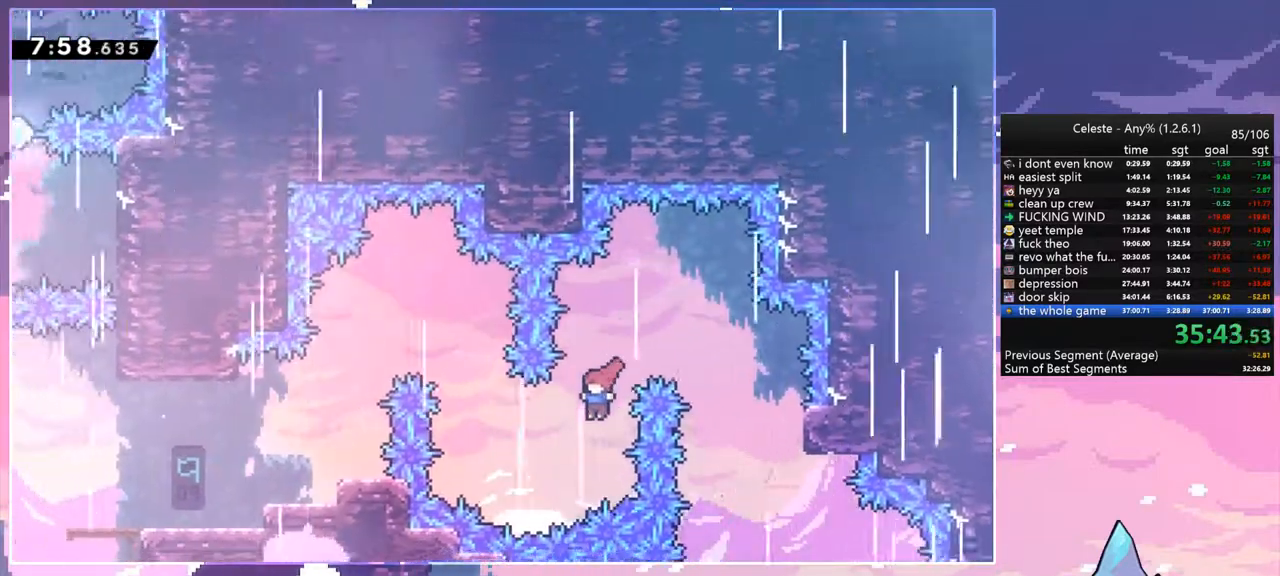
{"keys": ["left"], "events": [[233, "dash", "down"], [333, "dash", "up"], [467, "up", "up"]]}
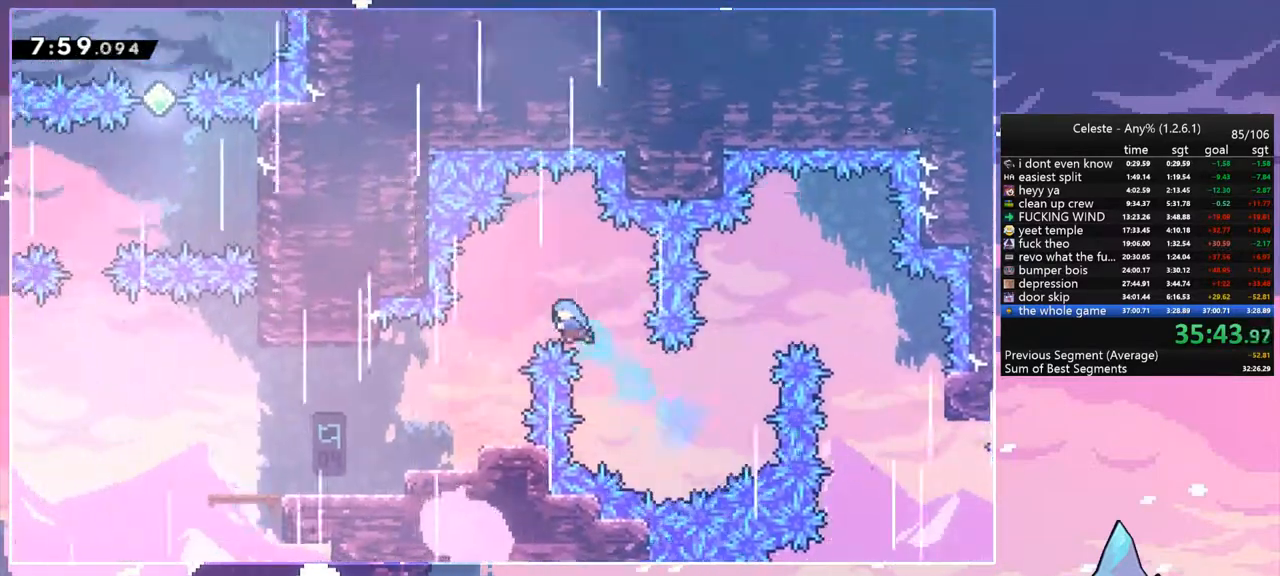
{"keys": ["left"], "events": []}
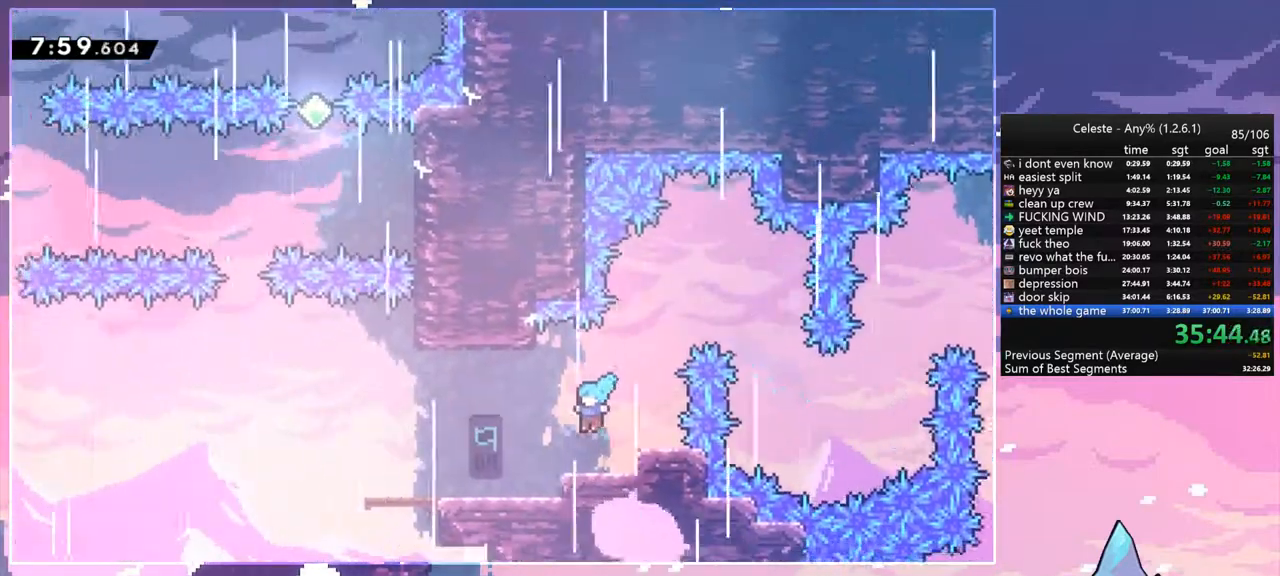
{"keys": ["left"], "events": [[367, "left", "up"], [500, "left", "down"]]}
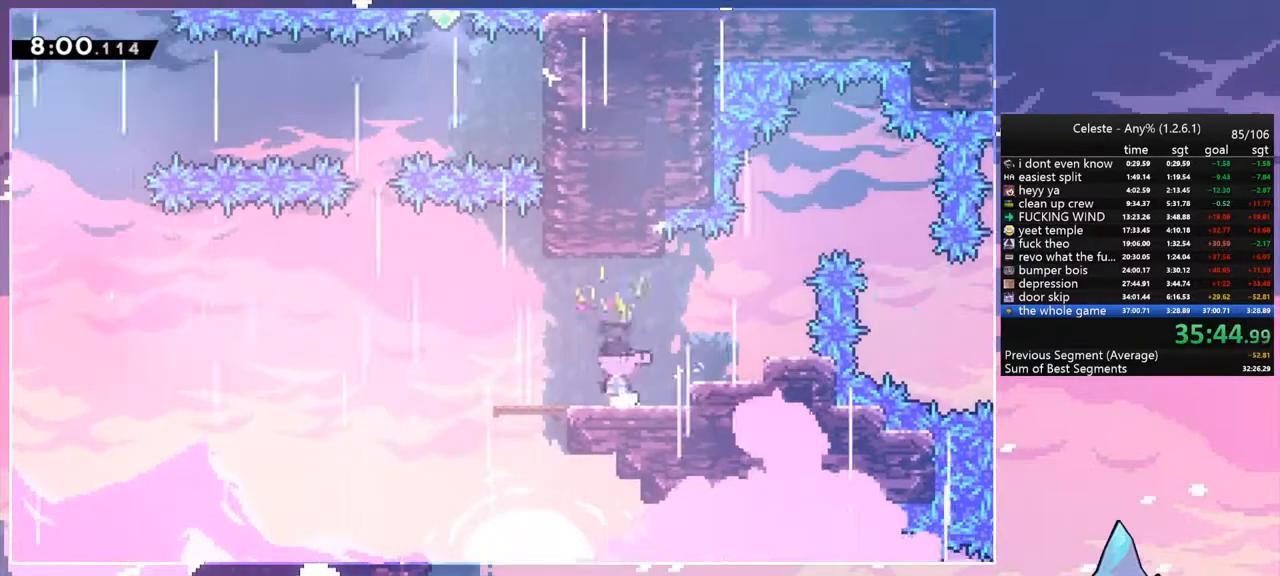
{"keys": ["dash", "up"], "events": [[33, "dash", "down"], [233, "jump", "down"], [267, "dash", "up"], [333, "up", "down"], [367, "left", "up"], [467, "dash", "down"], [500, "jump", "up"]]}
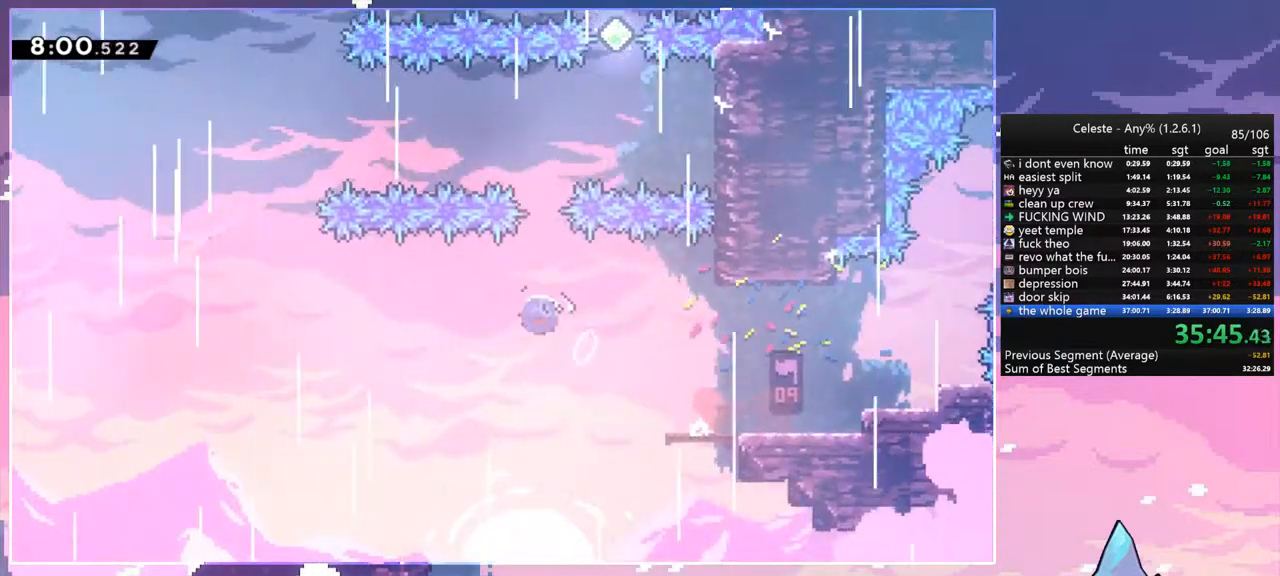
{"keys": ["up"], "events": [[100, "dash", "up"], [133, "right", "down"], [200, "up", "up"], [433, "up", "down"], [467, "right", "up"]]}
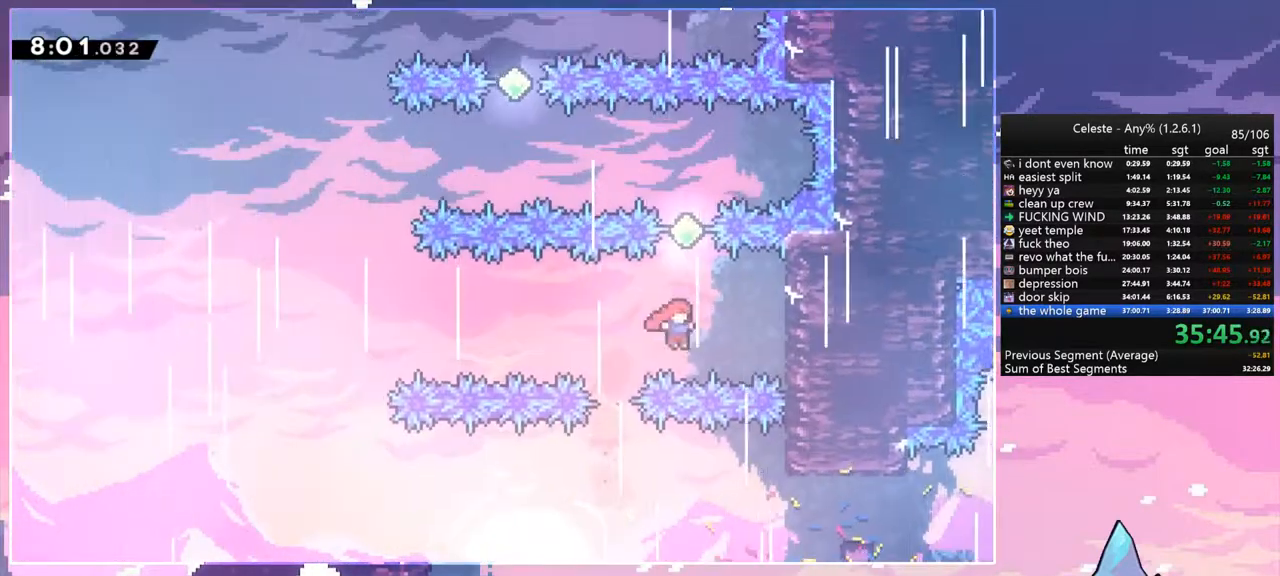
{"keys": ["dash", "left"], "events": [[33, "dash", "down"], [167, "dash", "up"], [367, "left", "down"], [367, "up", "up"], [400, "dash", "down"]]}
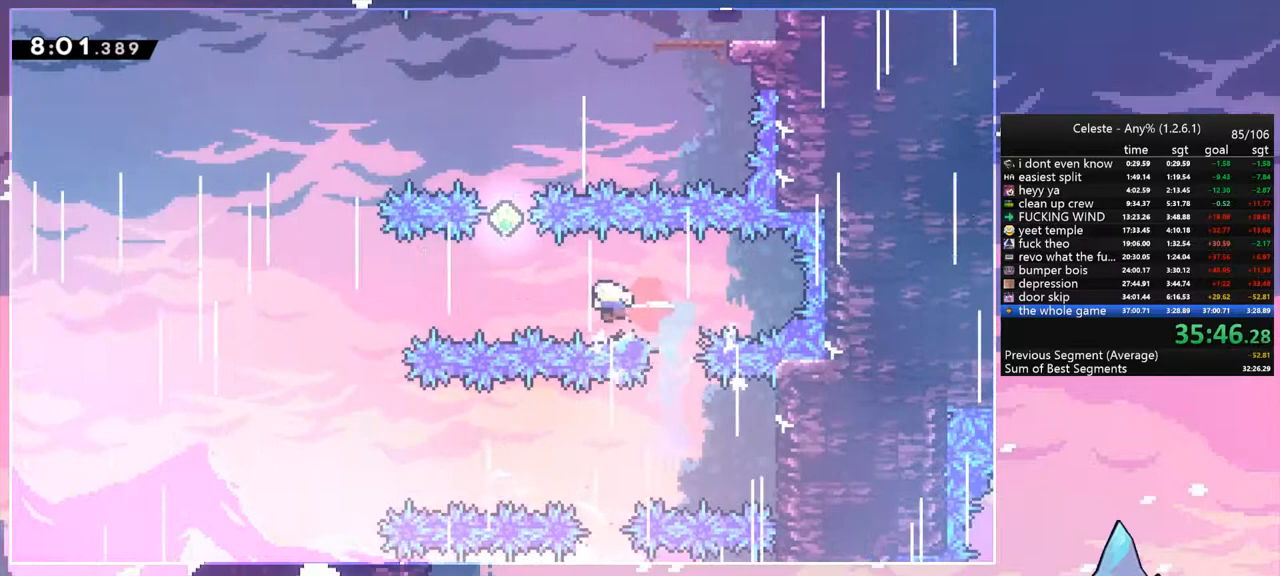
{"keys": ["left", "up"], "events": [[33, "dash", "up"], [133, "left", "up"], [133, "up", "down"], [233, "dash", "down"], [333, "dash", "up"], [467, "left", "down"]]}
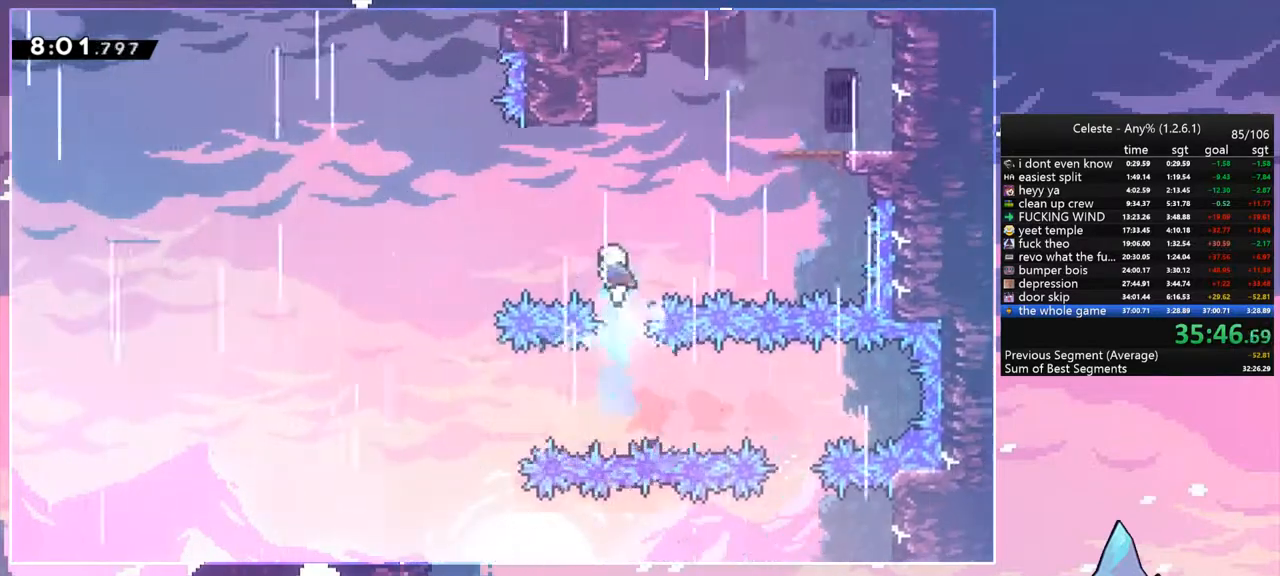
{"keys": ["up"], "events": [[67, "dash", "down"], [133, "dash", "up"], [467, "left", "up"]]}
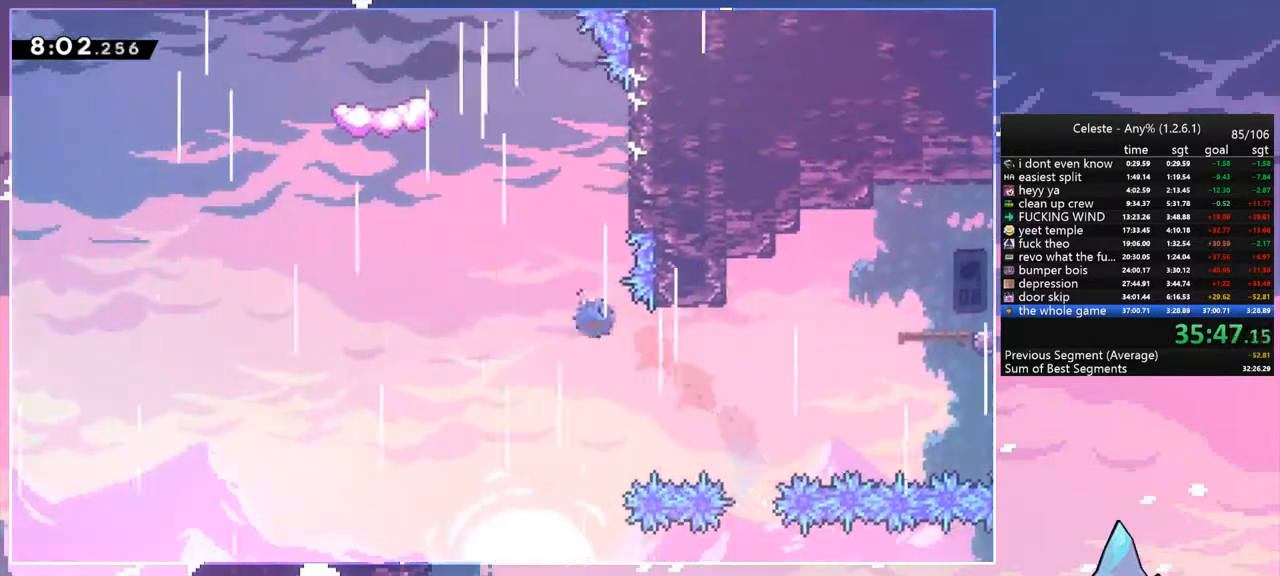
{"keys": ["jump", "left"], "events": [[33, "dash", "down"], [167, "dash", "up"], [167, "right", "down"], [200, "up", "up"], [367, "jump", "down"], [400, "left", "down"], [400, "right", "up"]]}
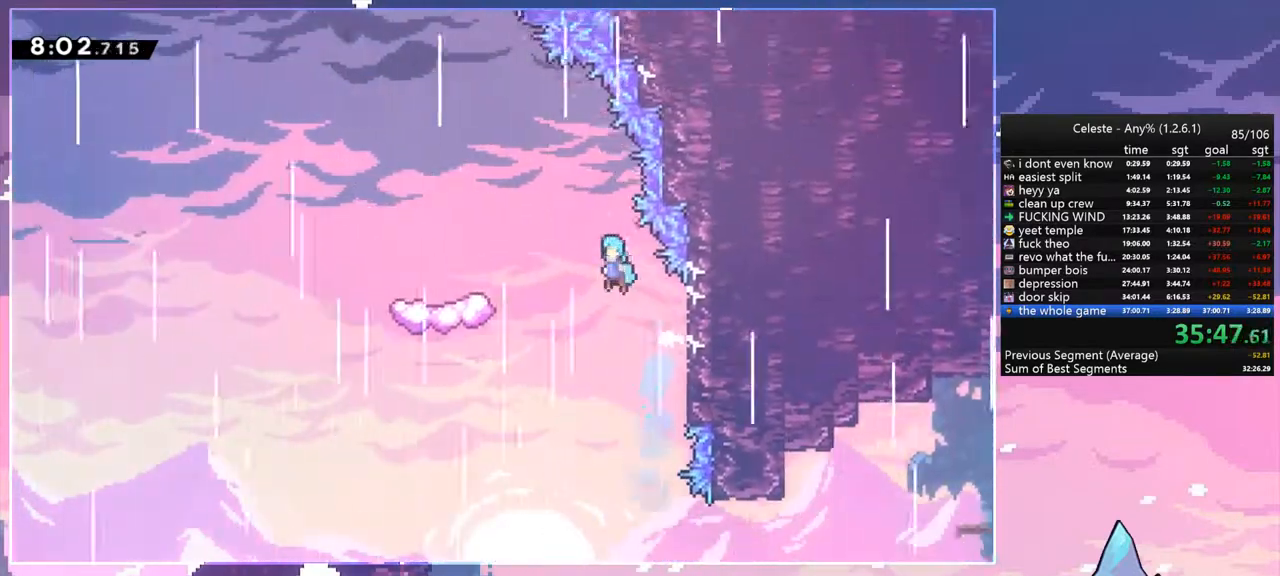
{"keys": ["left"], "events": [[400, "jump", "up"]]}
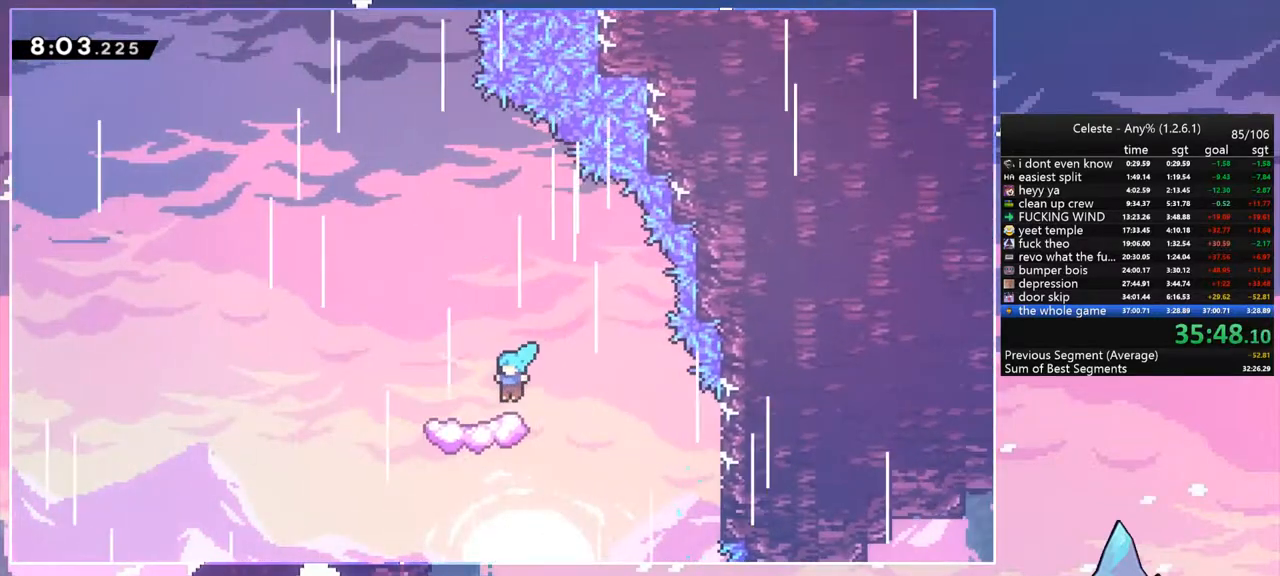
{"keys": ["jump", "up"], "events": [[233, "left", "up"], [400, "up", "down"], [433, "jump", "down"]]}
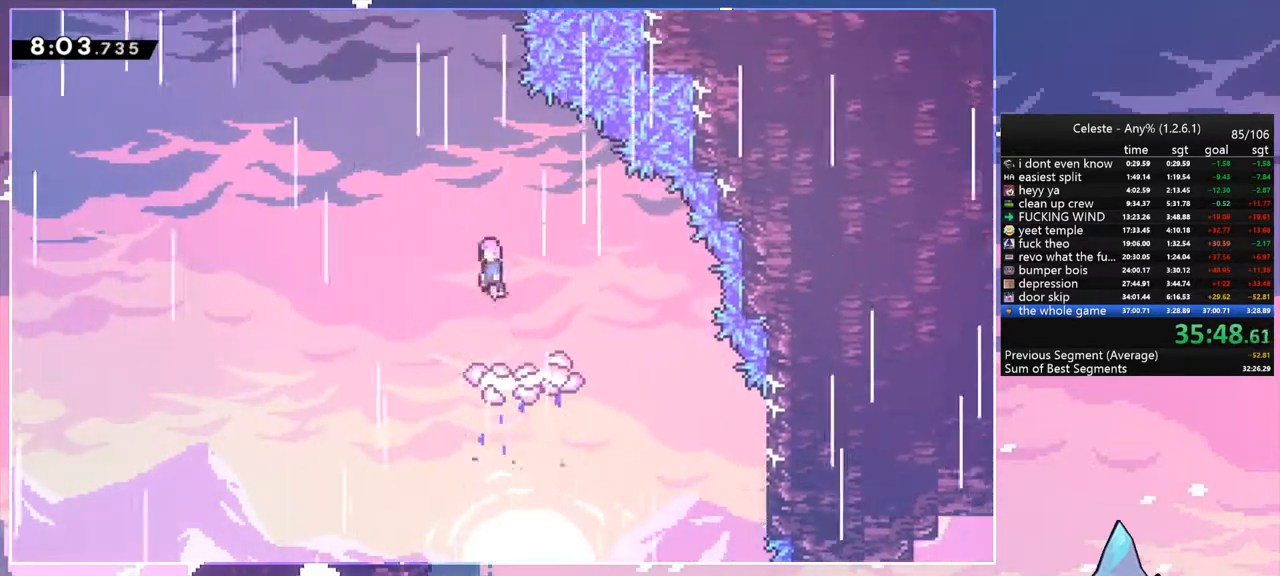
{"keys": ["right", "up"], "events": [[267, "dash", "down"], [300, "jump", "up"], [433, "dash", "up"], [500, "right", "down"]]}
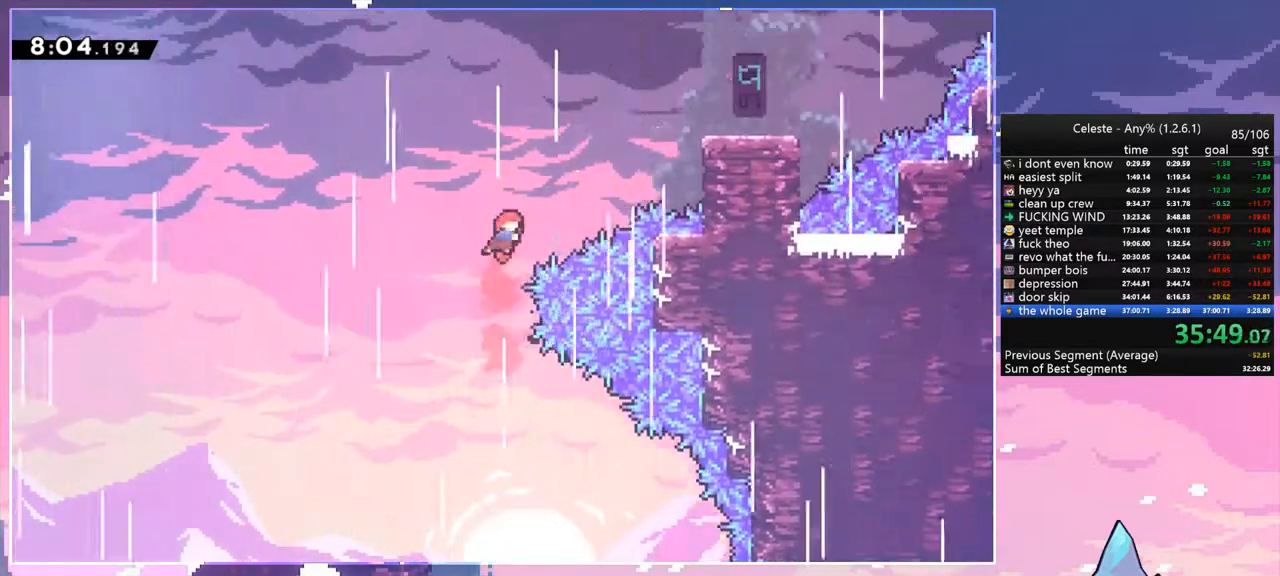
{"keys": ["right"], "events": [[100, "dash", "down"], [233, "dash", "up"], [333, "up", "up"]]}
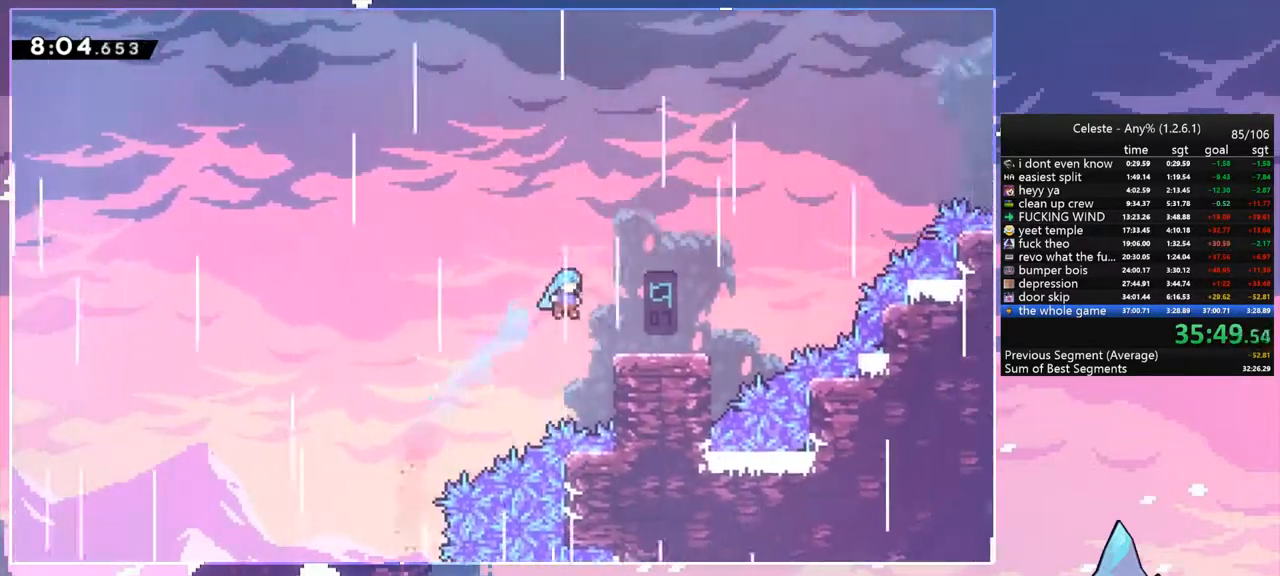
{"keys": ["dash", "jump", "right"], "events": [[200, "right", "up"], [300, "dash", "down"], [300, "right", "down"], [467, "jump", "down"]]}
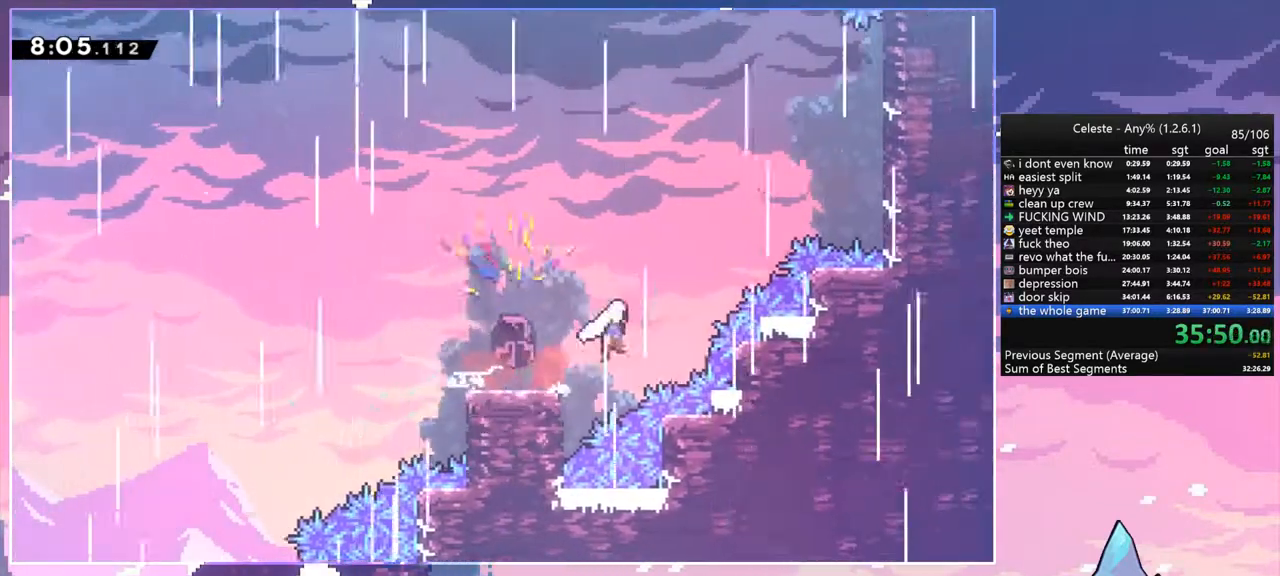
{"keys": ["right", "up"], "events": [[33, "dash", "up"], [67, "up", "down"], [133, "right", "up"], [267, "dash", "down"], [300, "jump", "up"], [433, "dash", "up"], [500, "right", "down"]]}
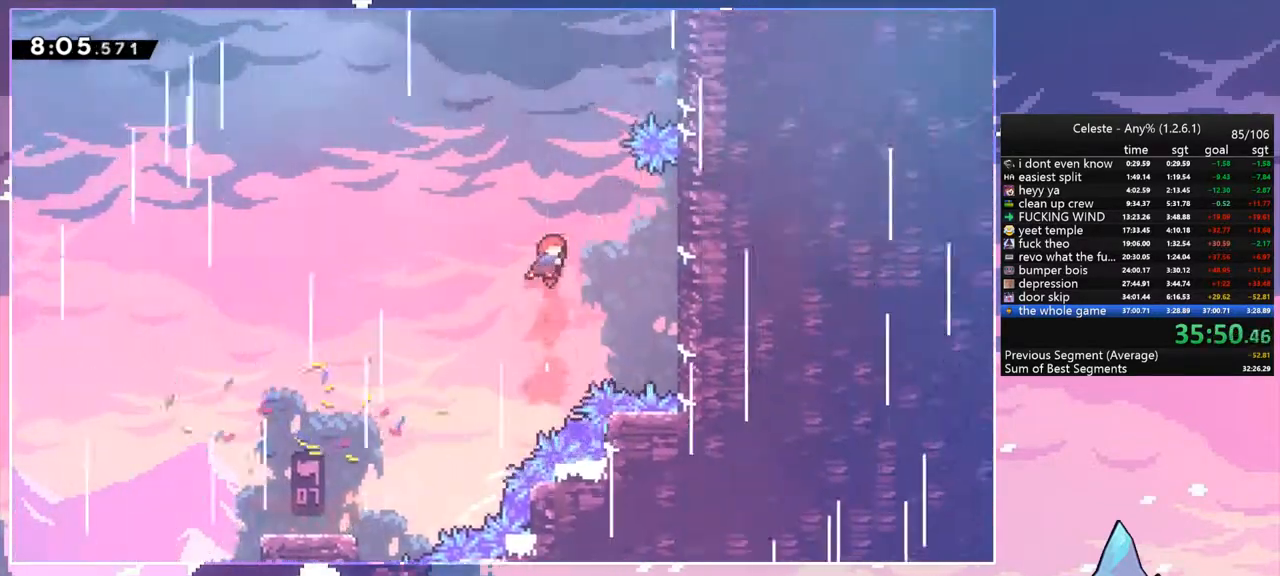
{"keys": ["grab", "right", "up"], "events": [[167, "right", "up"], [267, "dash", "down"], [400, "grab", "down"], [400, "right", "down"], [467, "dash", "up"]]}
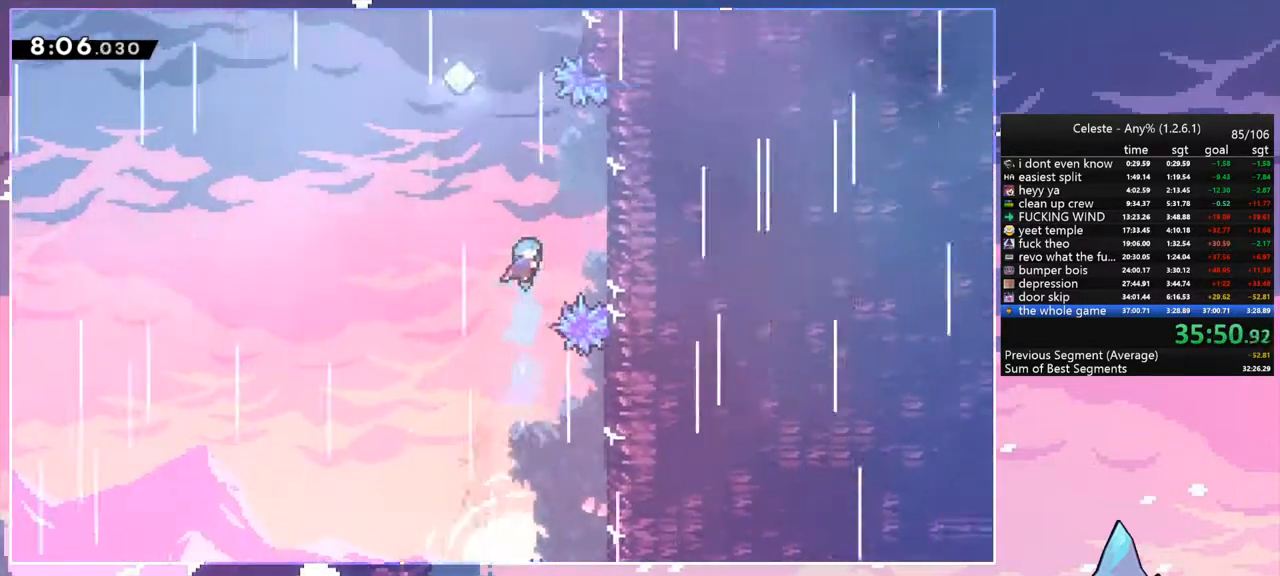
{"keys": ["grab", "up"], "events": [[467, "right", "up"]]}
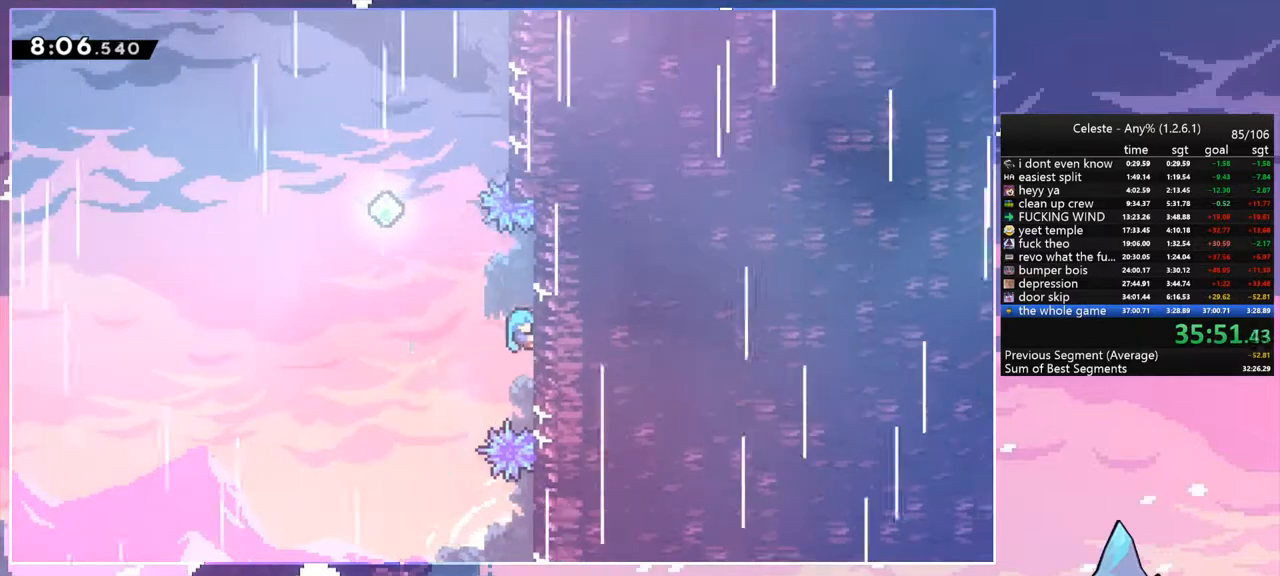
{"keys": ["dash", "up"], "events": [[33, "left", "down"], [67, "jump", "down"], [133, "grab", "up"], [133, "up", "up"], [400, "up", "down"], [433, "left", "up"], [500, "dash", "down"], [500, "jump", "up"]]}
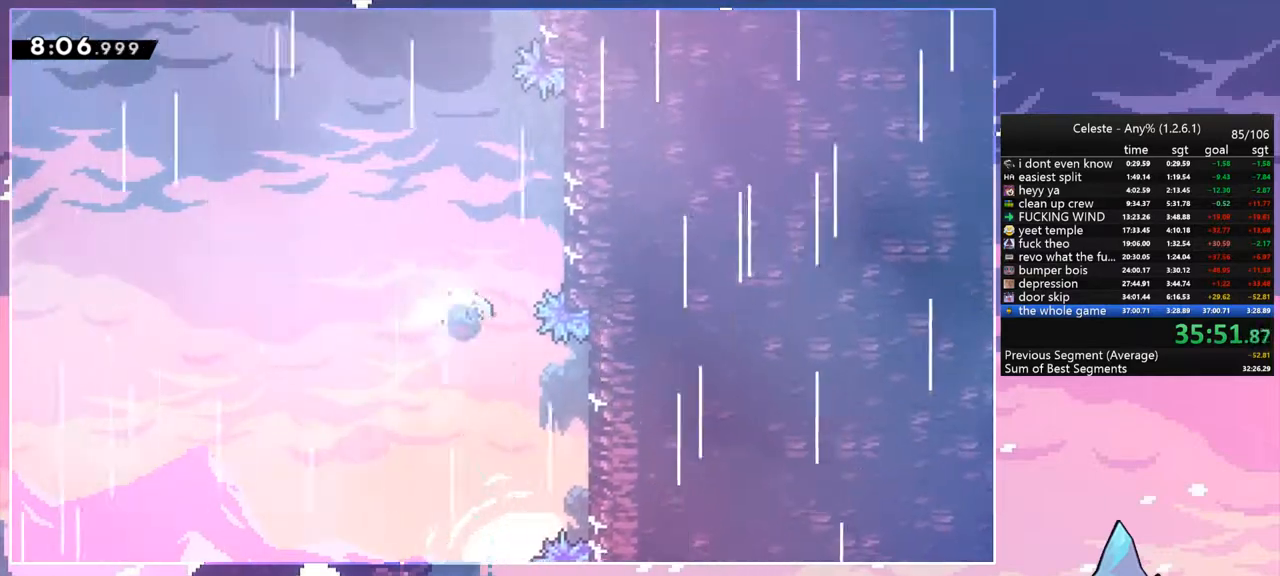
{"keys": ["grab", "right", "up"], "events": [[133, "dash", "up"], [333, "dash", "down"], [467, "grab", "down"], [467, "right", "down"], [500, "dash", "up"]]}
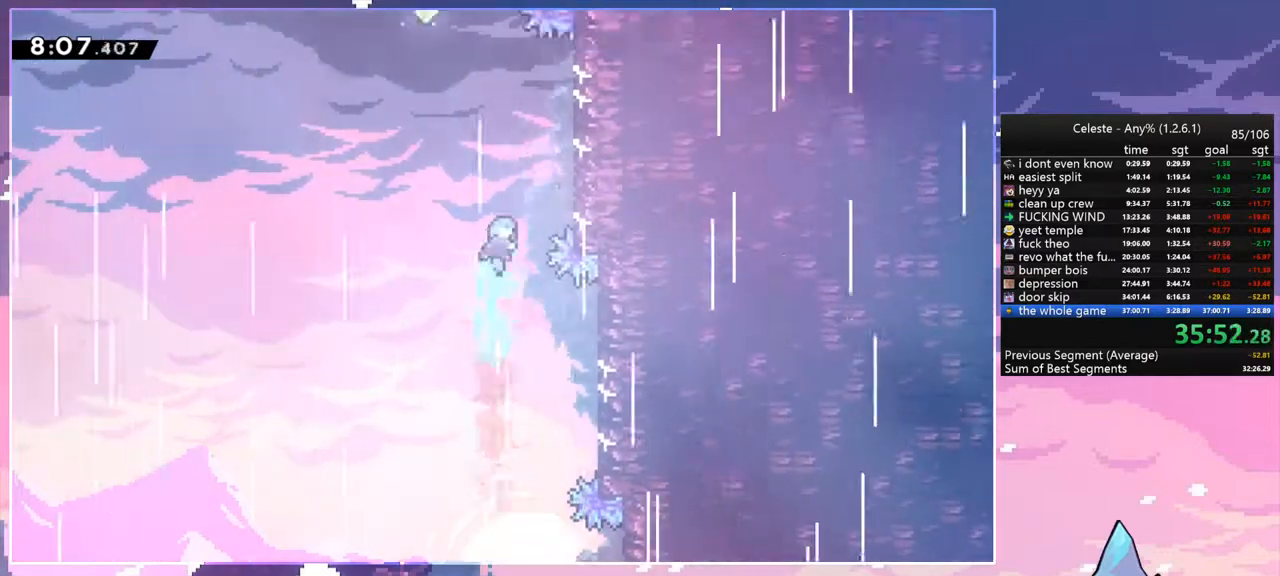
{"keys": [], "events": [[400, "jump", "down"], [433, "grab", "up"], [433, "jump", "up"], [433, "up", "up"], [467, "right", "up"]]}
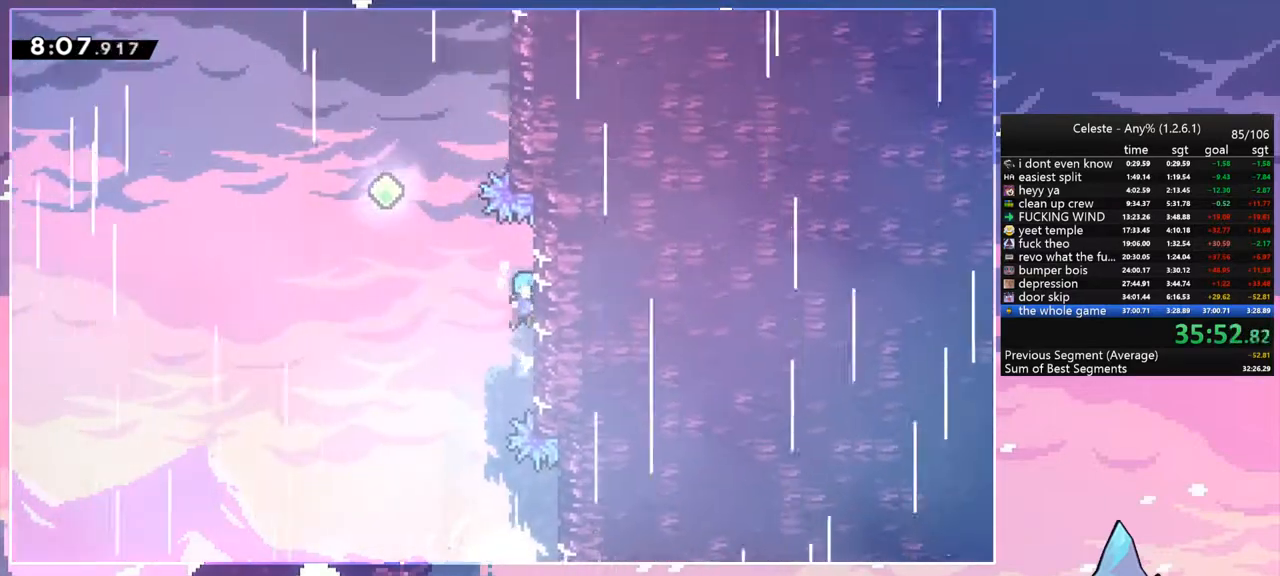
{"keys": ["dash", "up"], "events": [[33, "left", "down"], [67, "jump", "down"], [400, "dash", "down"], [400, "up", "down"], [433, "jump", "up"], [433, "left", "up"]]}
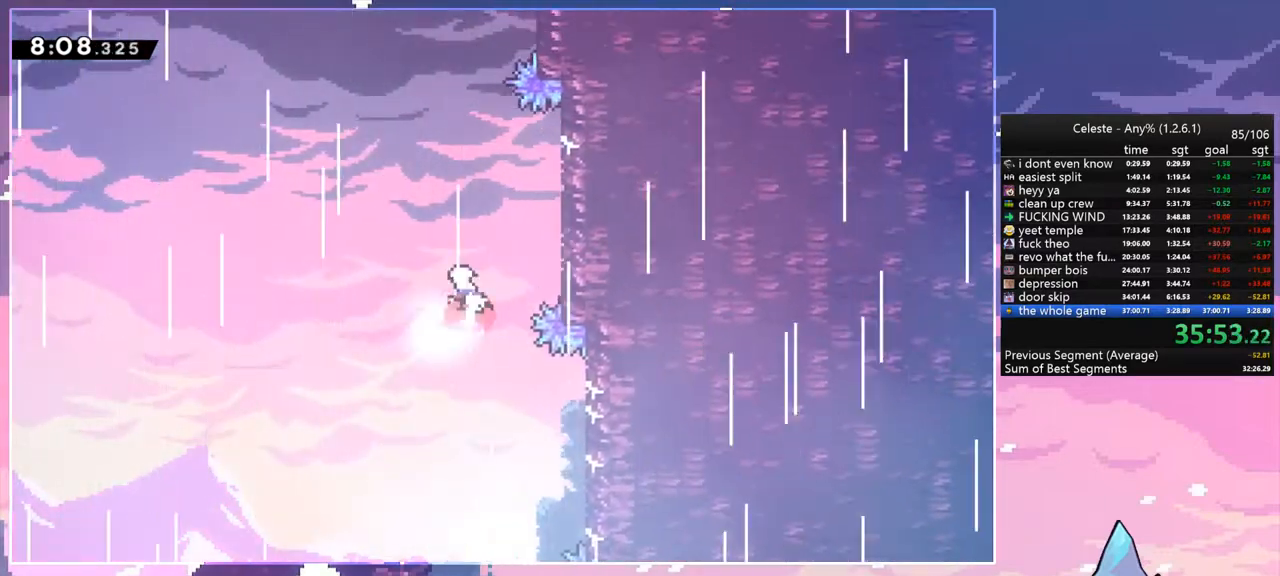
{"keys": ["grab", "right", "up"], "events": [[33, "dash", "up"], [233, "dash", "down"], [400, "right", "down"], [467, "grab", "down"], [500, "dash", "up"]]}
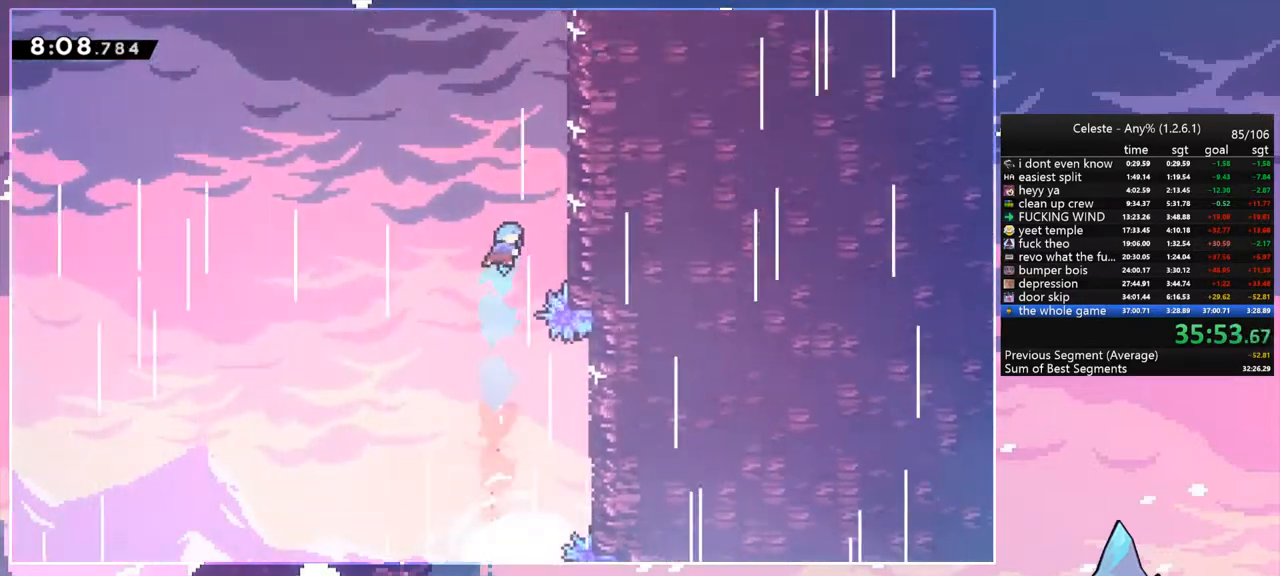
{"keys": ["grab", "jump2", "right", "up"], "events": [[233, "jump", "down"], [433, "jump2", "down"], [467, "jump", "up"]]}
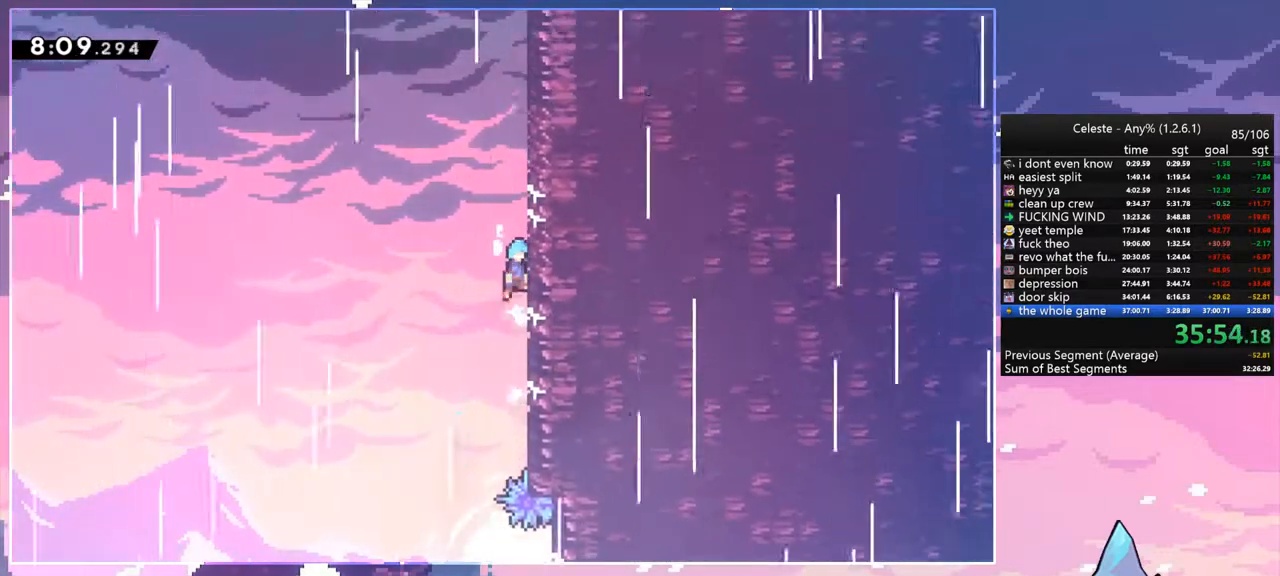
{"keys": ["jump", "left"], "events": [[133, "jump", "down"], [133, "jump2", "up"], [267, "jump2", "down"], [300, "jump", "up"], [400, "grab", "up"], [433, "jump2", "up"], [433, "left", "down"], [433, "right", "up"], [500, "jump", "down"], [500, "up", "up"]]}
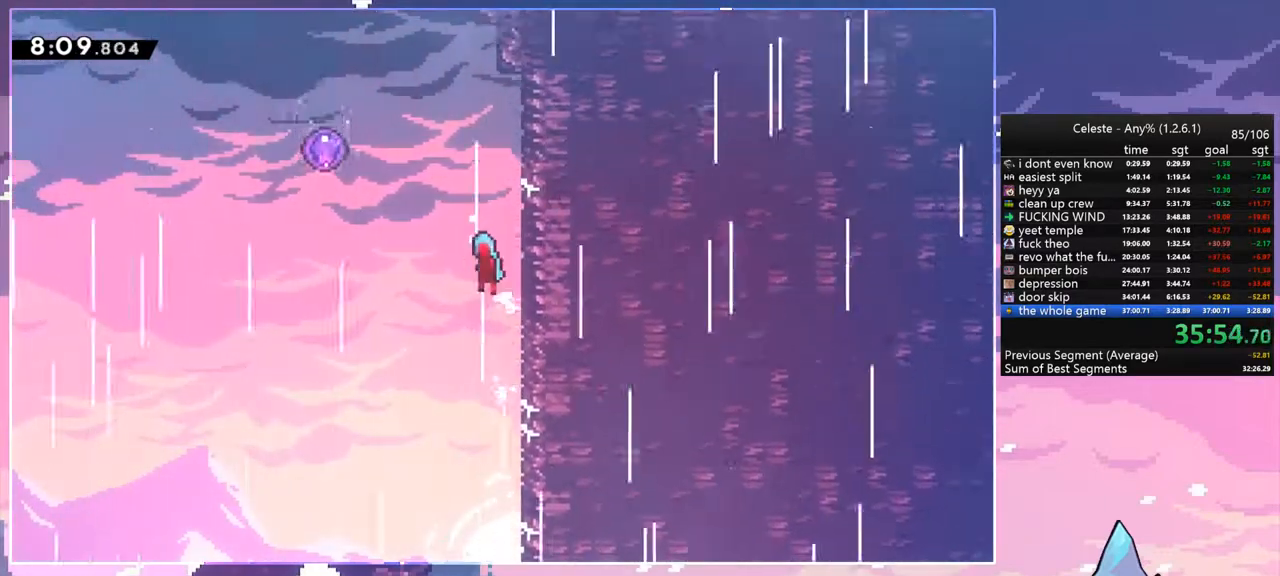
{"keys": ["jump", "left"], "events": []}
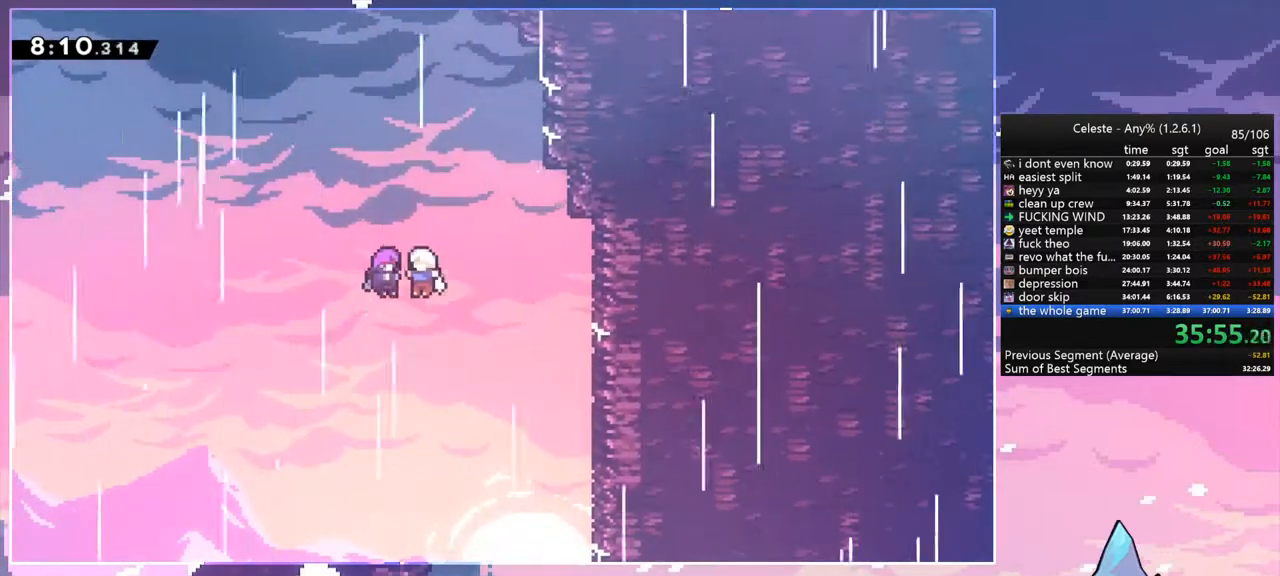
{"keys": [], "events": [[100, "jump", "up"], [100, "left", "up"]]}
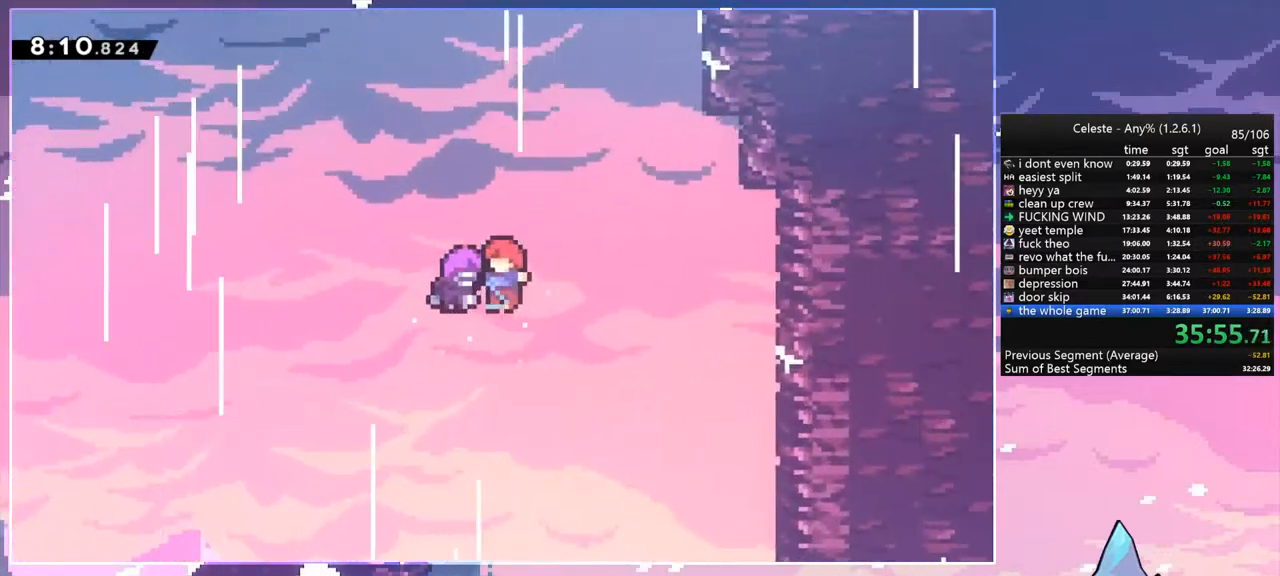
{"keys": [], "events": []}